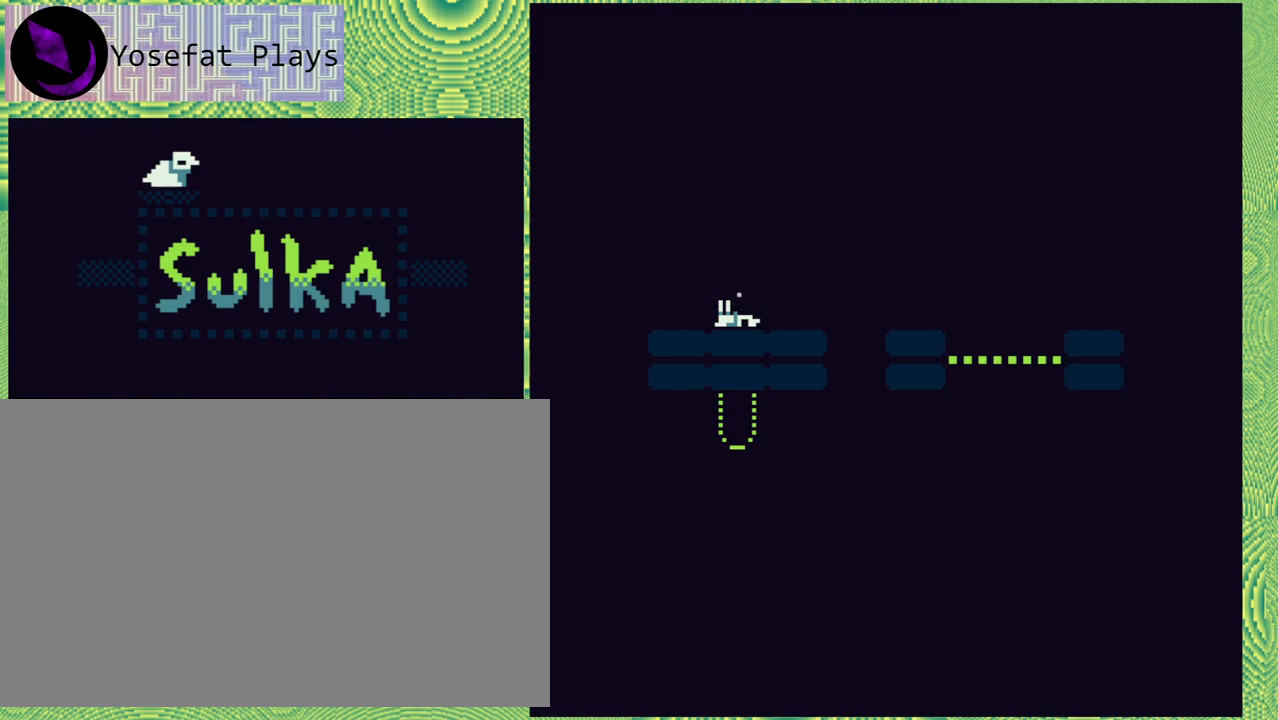
Gameplay with a controller (Nintendo layout); each line is a JSON object with the inputs held at the frame after it. "events" lists button and stick changes between this image and that frame as [ms after this image, input, new state], when the widget could be followed in between. Not read: L1 L2 L3 R1 R2 R3 left_stick.
{"buttons": [], "right_stick": "center", "events": [[300, "B", "down"], [417, "B", "up"]]}
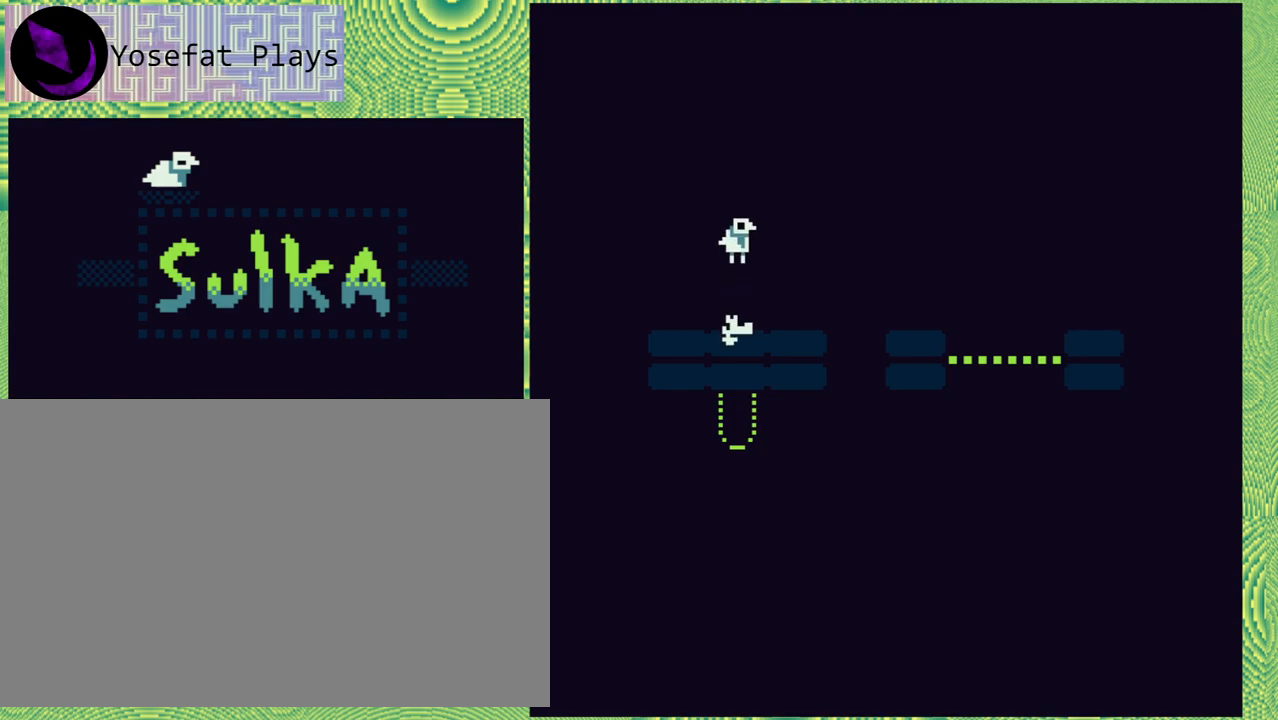
{"buttons": [], "right_stick": "center", "events": []}
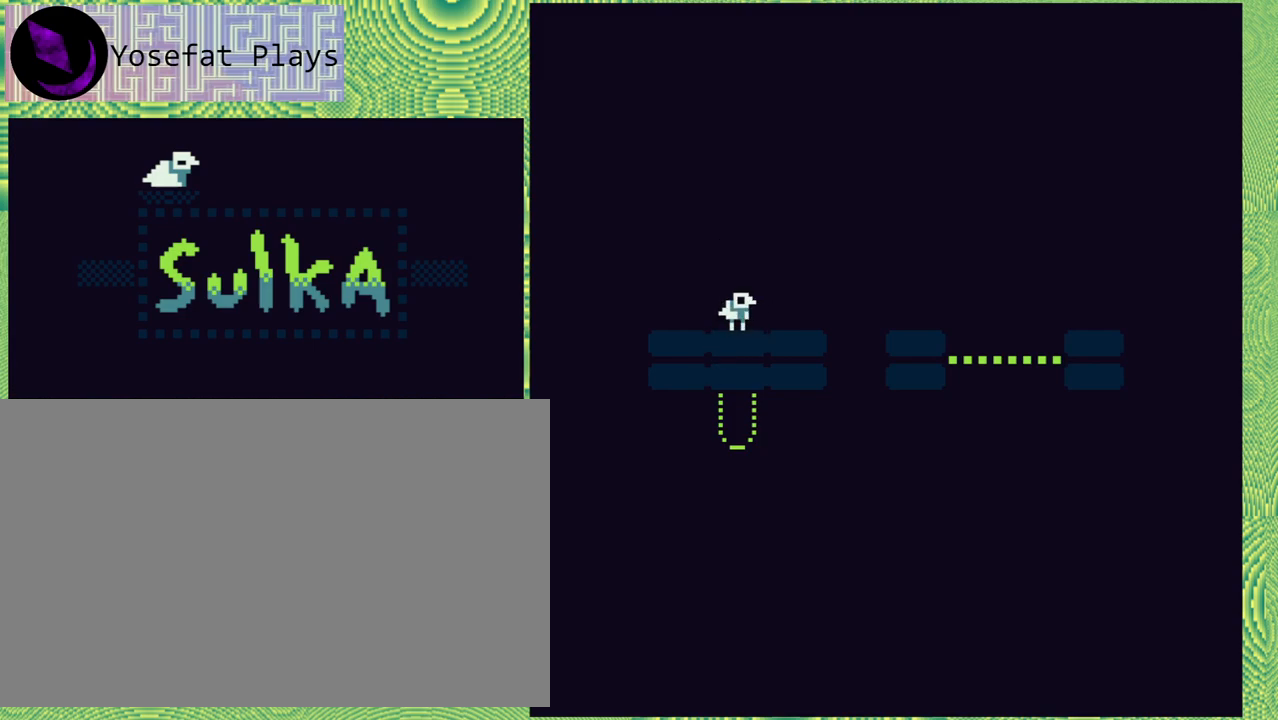
{"buttons": ["B", "DPAD_RIGHT"], "right_stick": "center", "events": [[200, "DPAD_RIGHT", "down"], [500, "B", "down"]]}
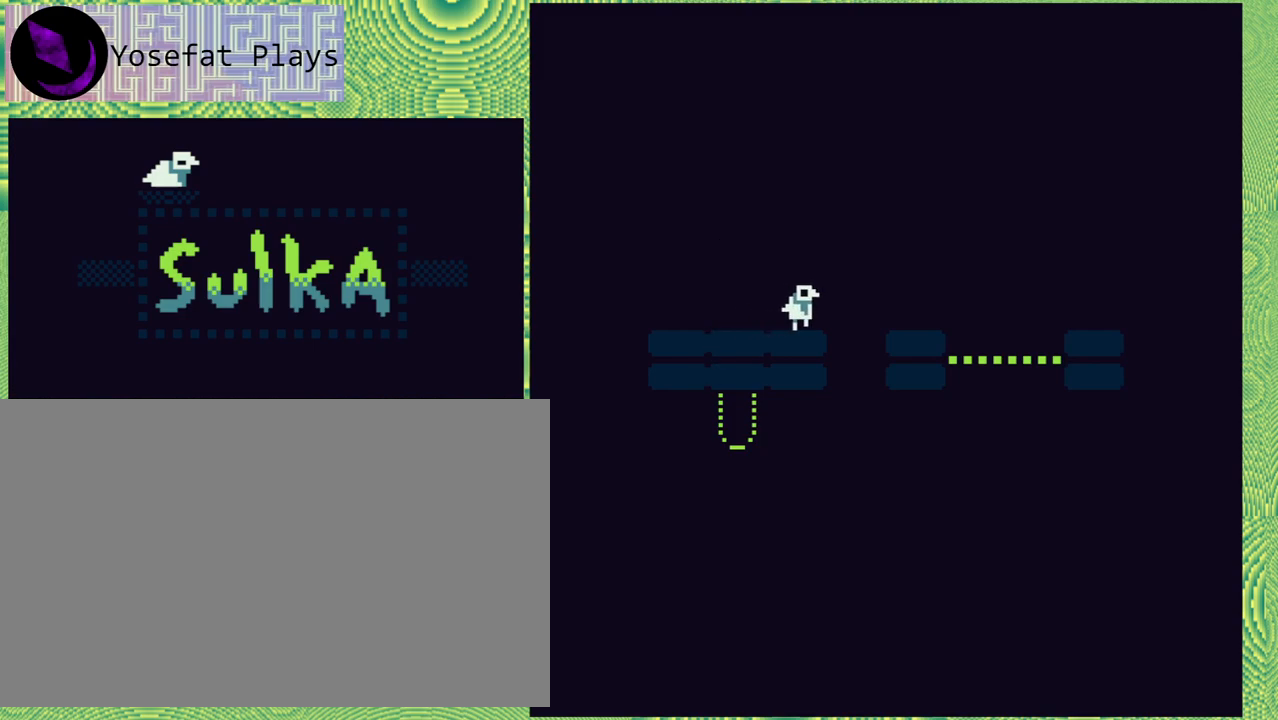
{"buttons": ["DPAD_RIGHT"], "right_stick": "center", "events": [[283, "B", "up"]]}
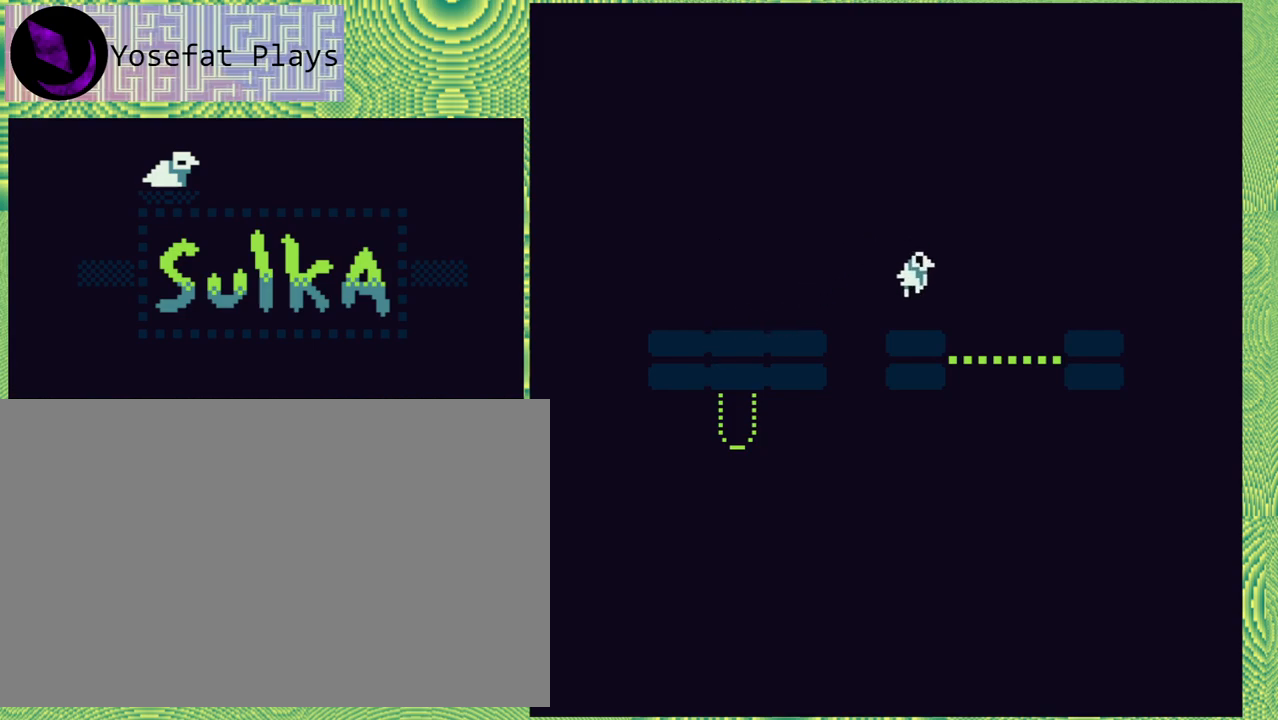
{"buttons": [], "right_stick": "center", "events": [[33, "DPAD_RIGHT", "up"]]}
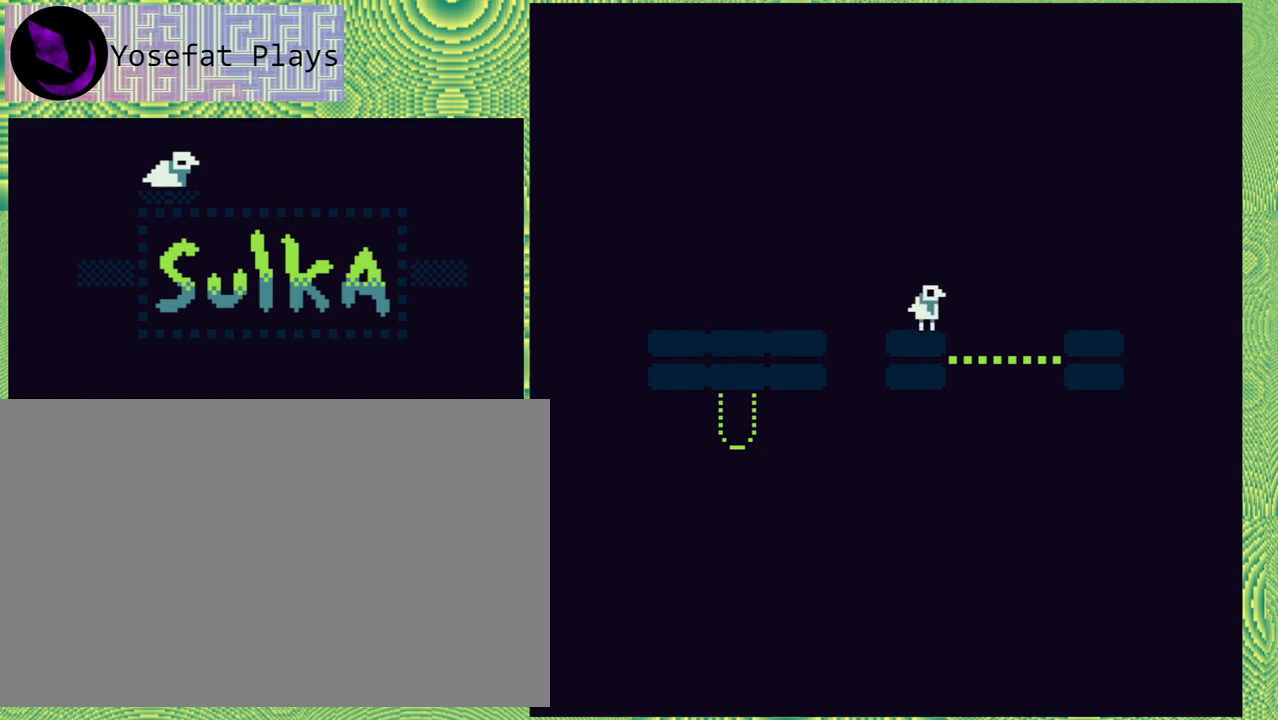
{"buttons": [], "right_stick": "center", "events": []}
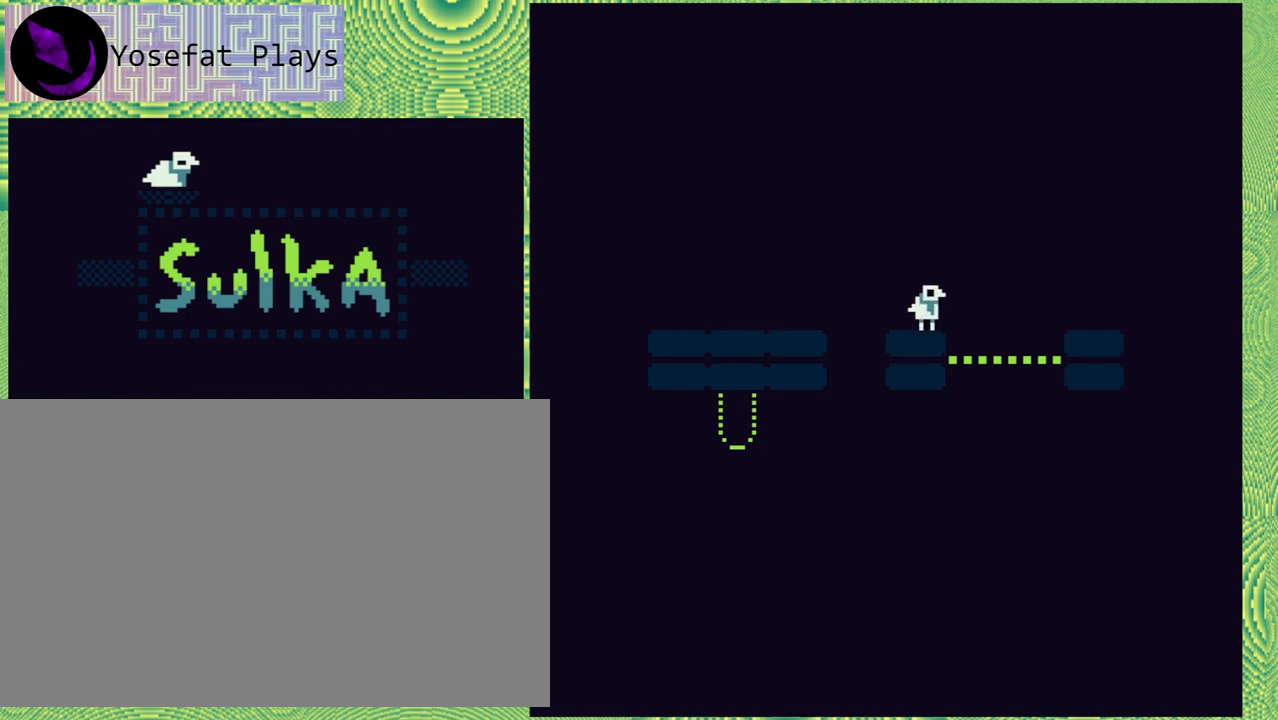
{"buttons": ["B", "DPAD_RIGHT"], "right_stick": "center", "events": [[417, "DPAD_RIGHT", "down"], [450, "B", "down"]]}
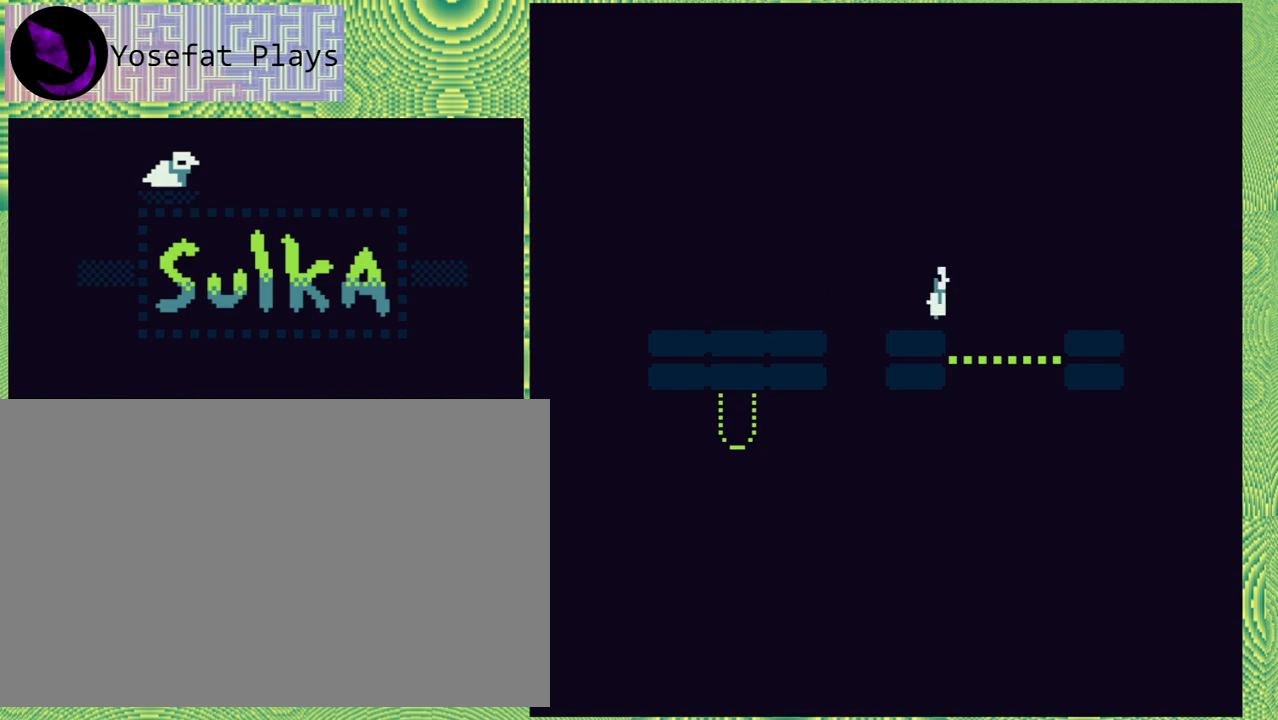
{"buttons": [], "right_stick": "center", "events": [[333, "DPAD_RIGHT", "up"], [367, "B", "up"]]}
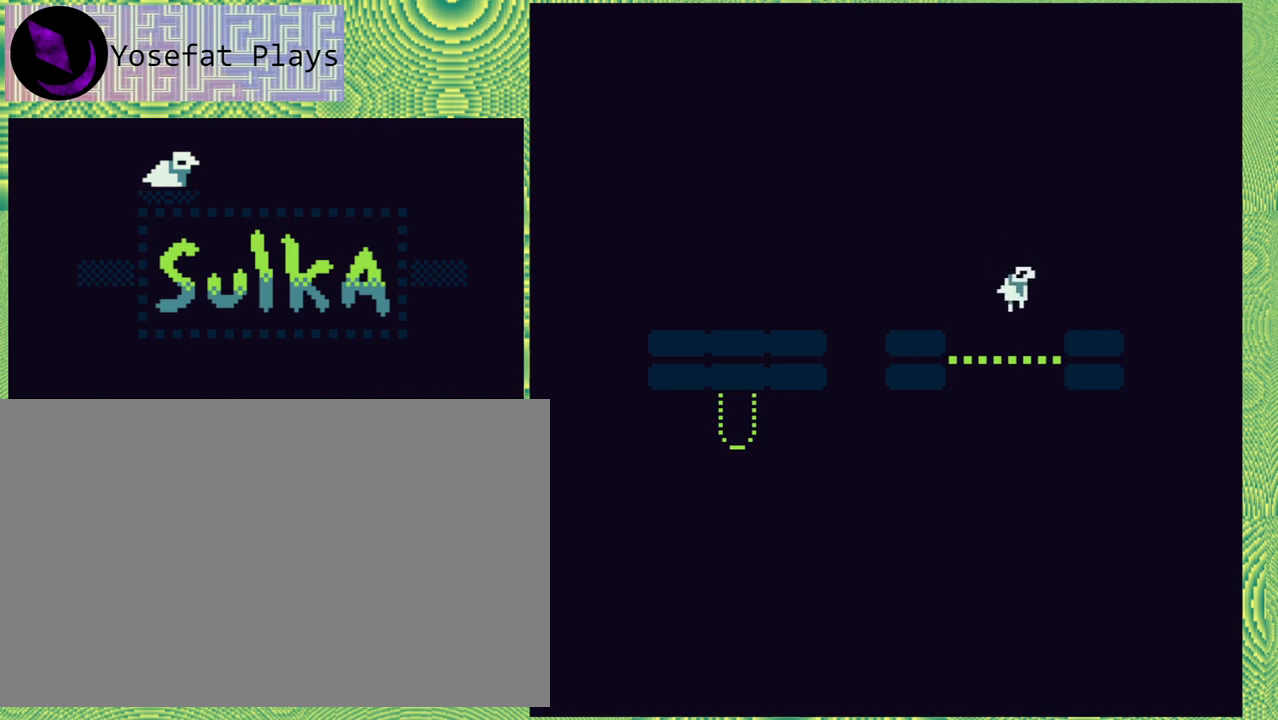
{"buttons": [], "right_stick": "center", "events": [[167, "DPAD_RIGHT", "down"], [417, "DPAD_RIGHT", "up"]]}
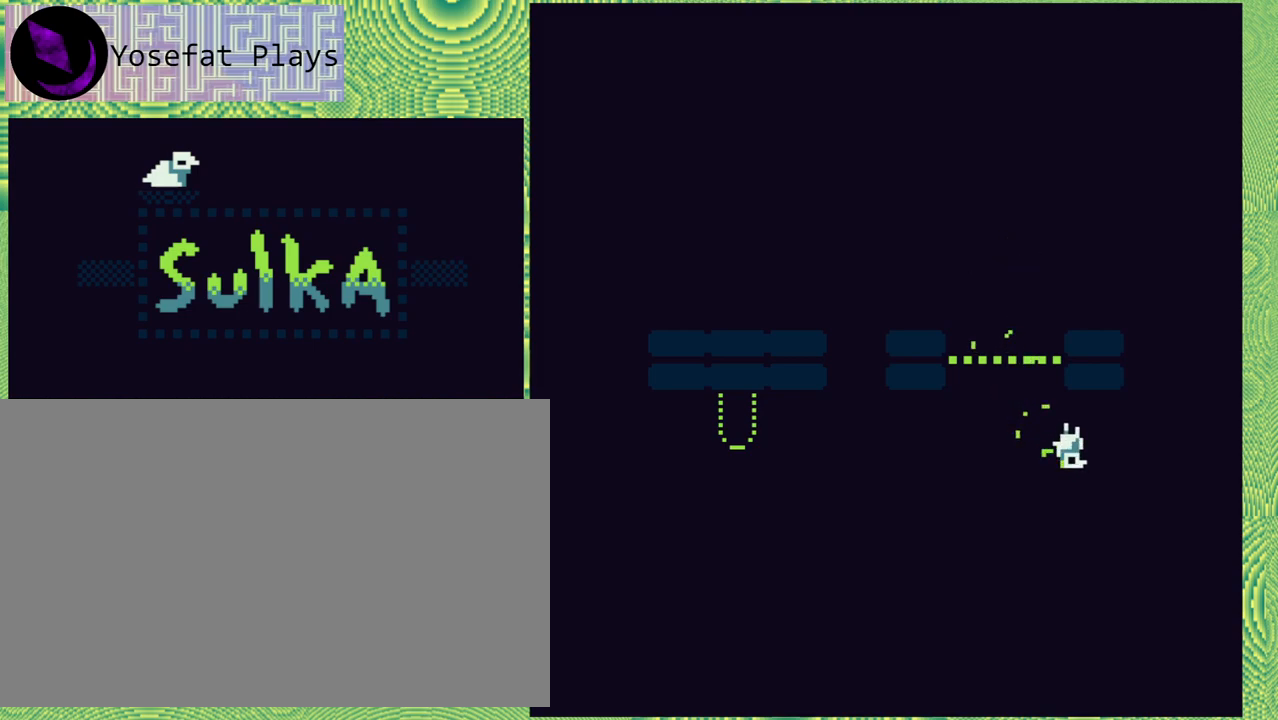
{"buttons": [], "right_stick": "center", "events": []}
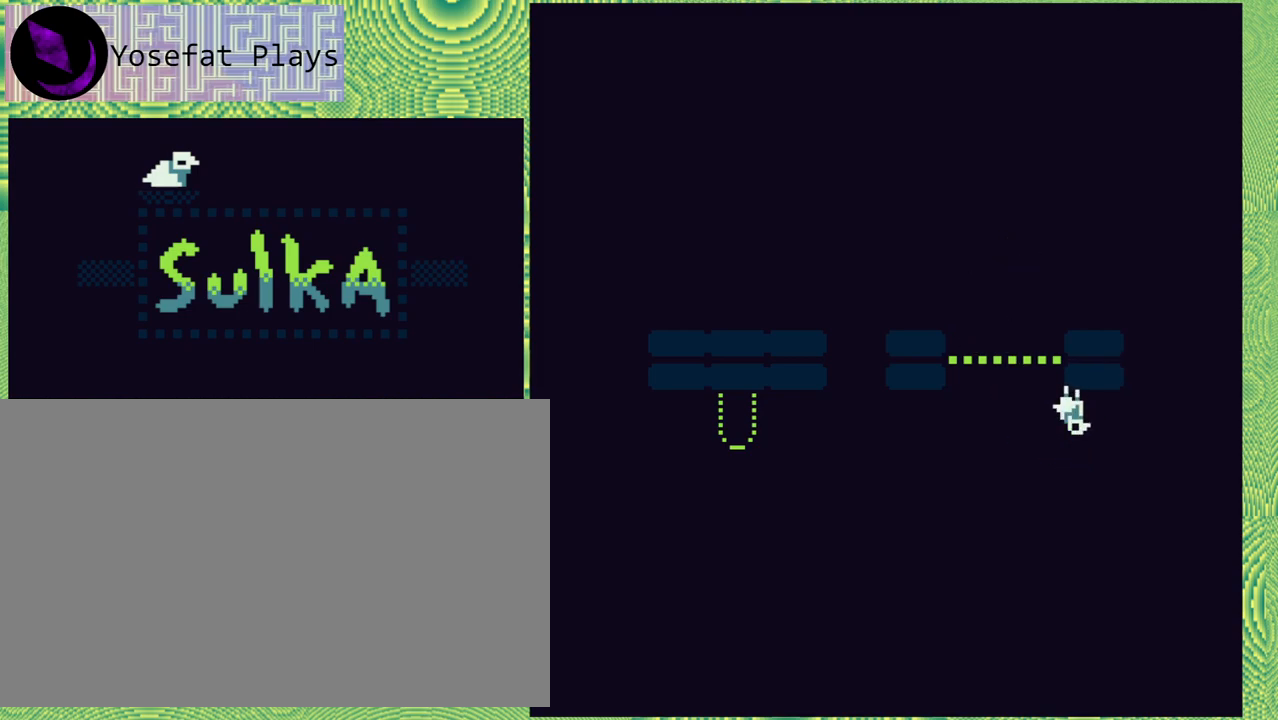
{"buttons": [], "right_stick": "center", "events": []}
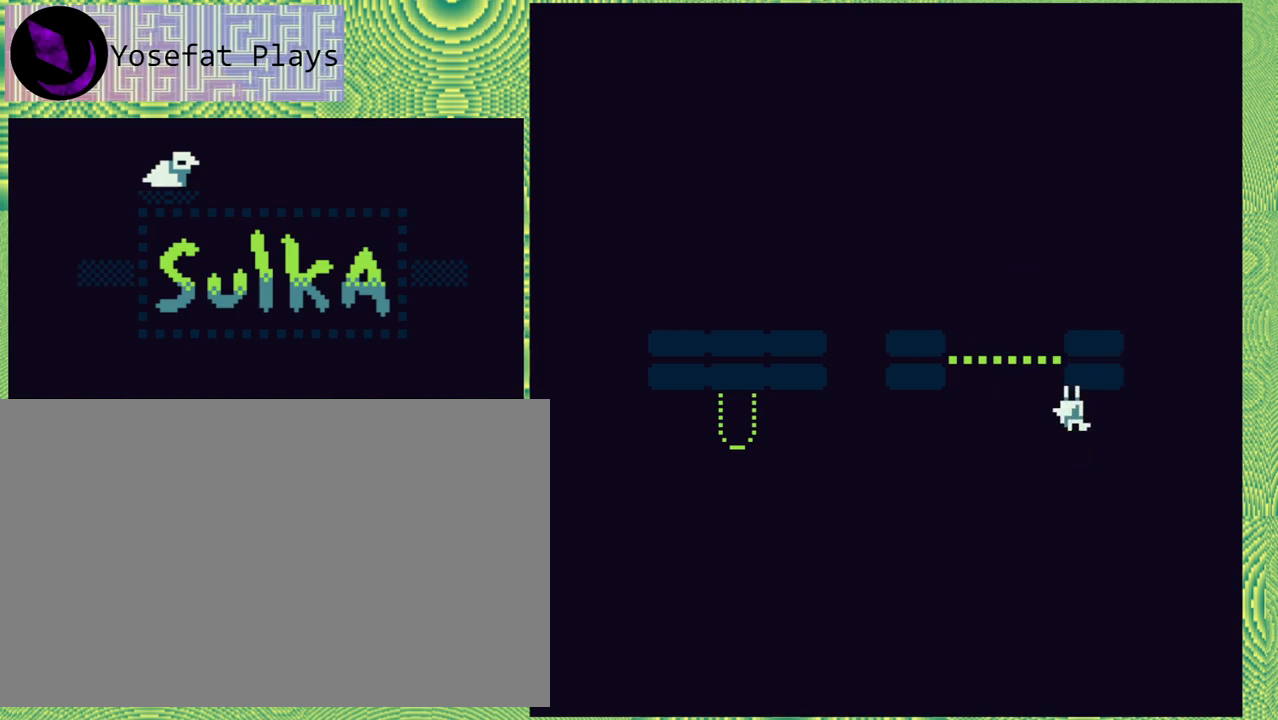
{"buttons": ["DPAD_LEFT"], "right_stick": "center", "events": [[450, "DPAD_LEFT", "down"]]}
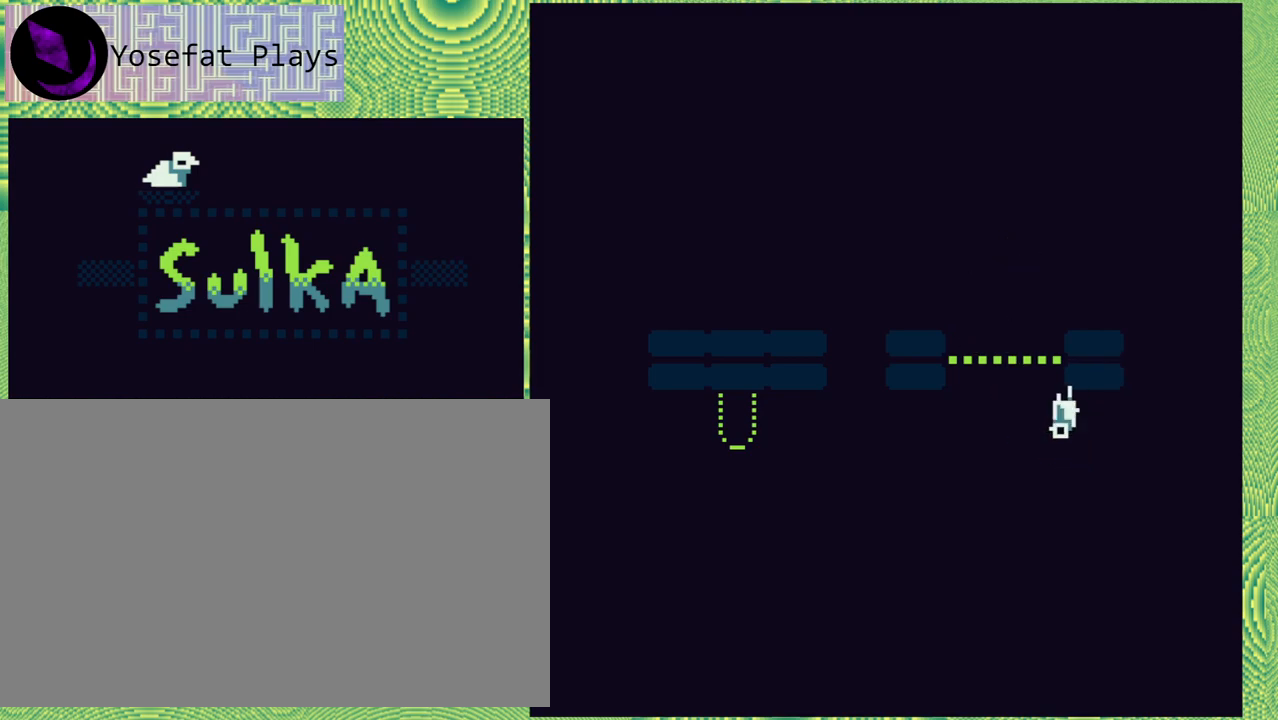
{"buttons": [], "right_stick": "center", "events": [[83, "DPAD_LEFT", "up"]]}
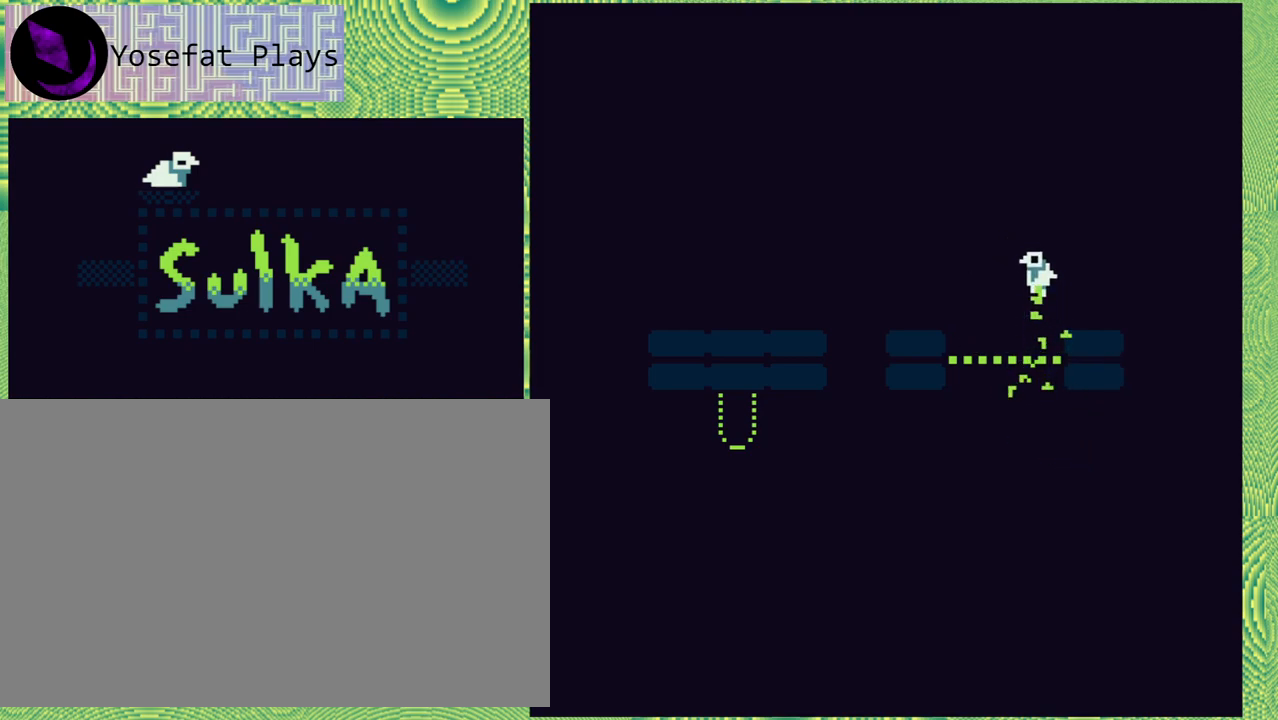
{"buttons": [], "right_stick": "center", "events": []}
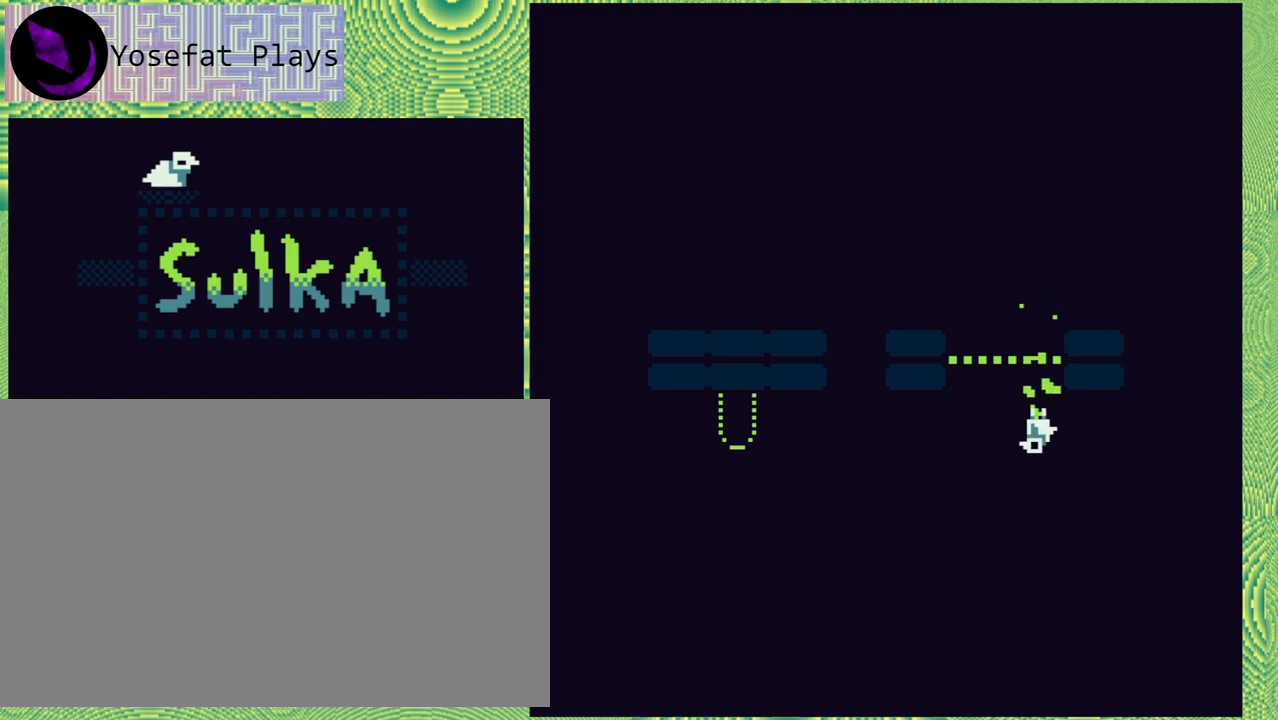
{"buttons": [], "right_stick": "center", "events": []}
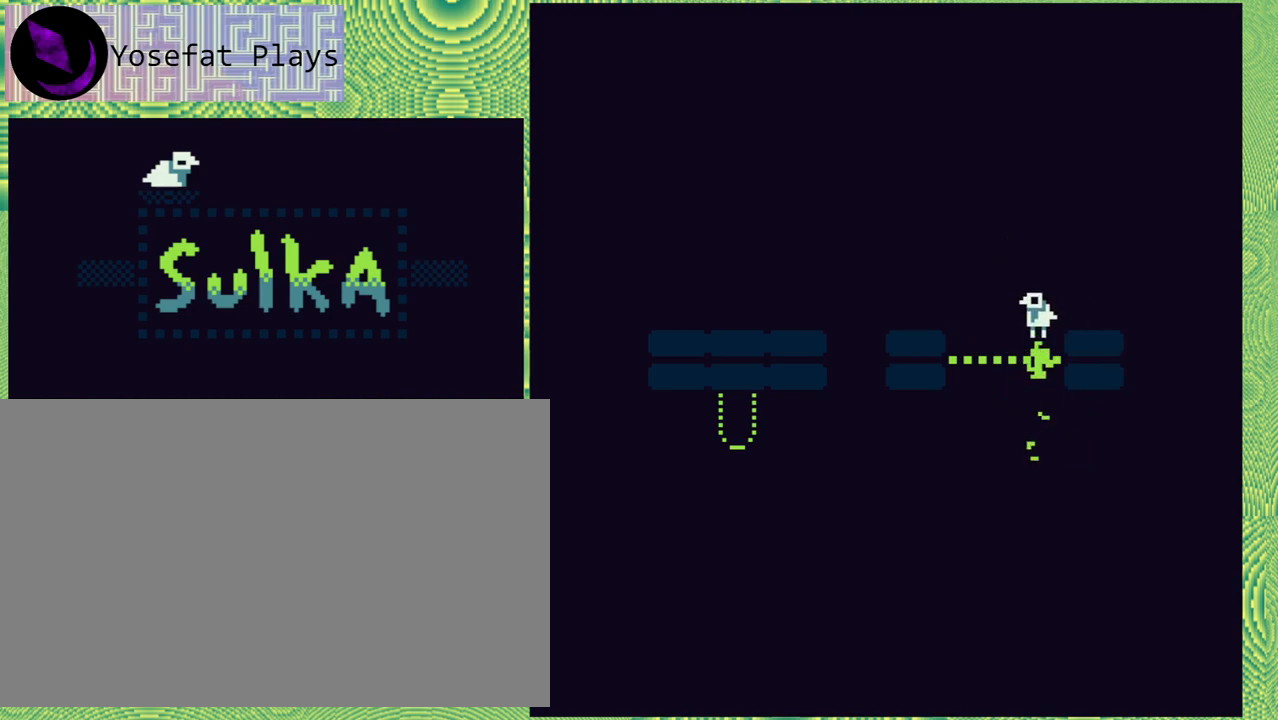
{"buttons": [], "right_stick": "center", "events": []}
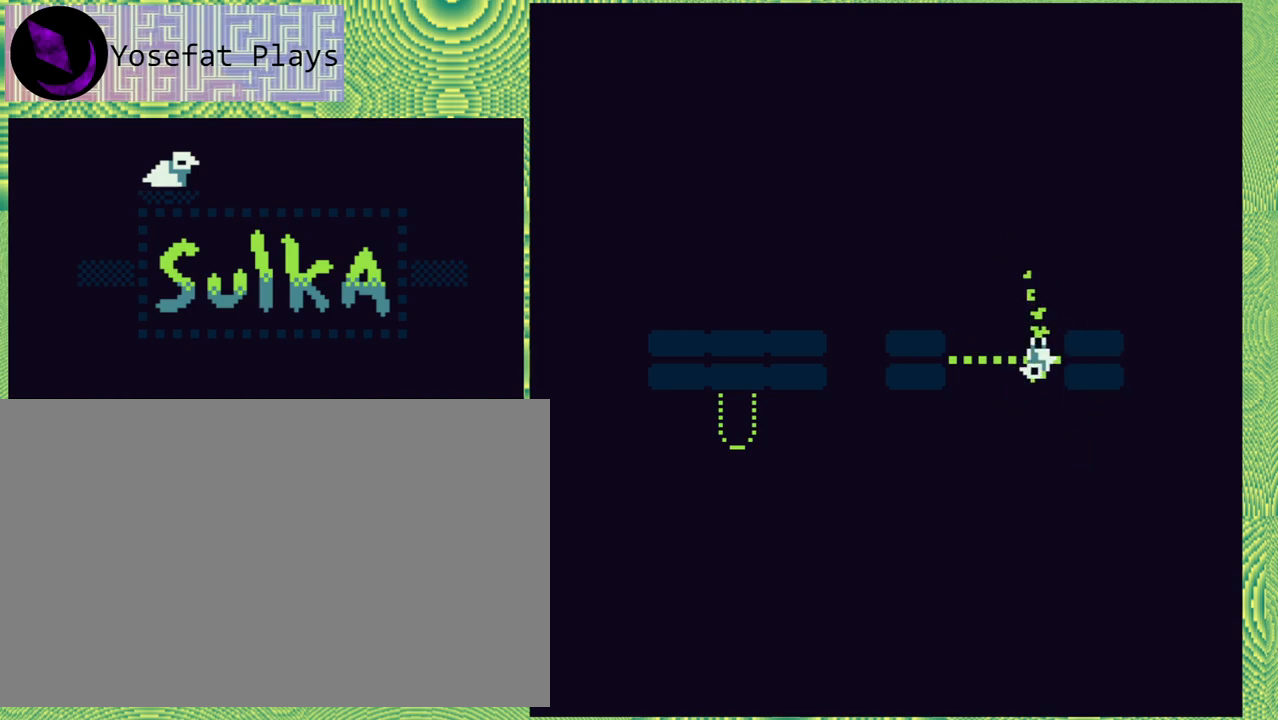
{"buttons": [], "right_stick": "center", "events": [[150, "DPAD_RIGHT", "down"], [417, "DPAD_RIGHT", "up"]]}
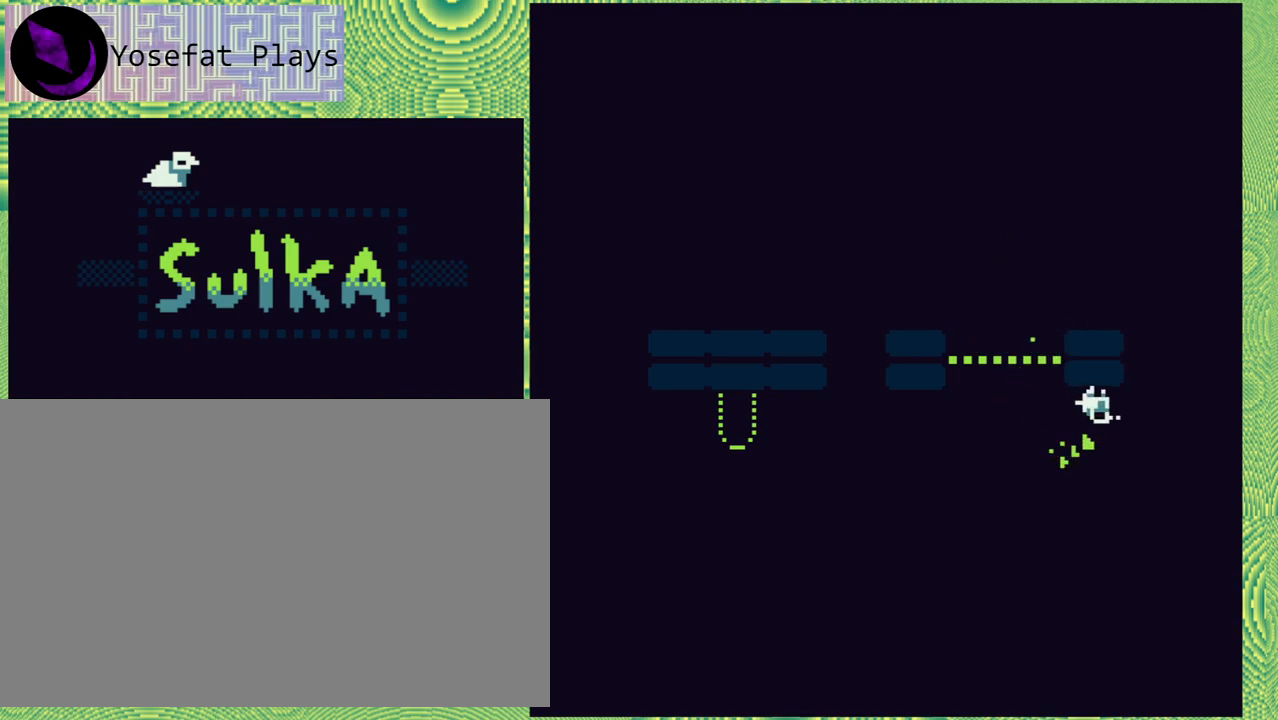
{"buttons": [], "right_stick": "center", "events": []}
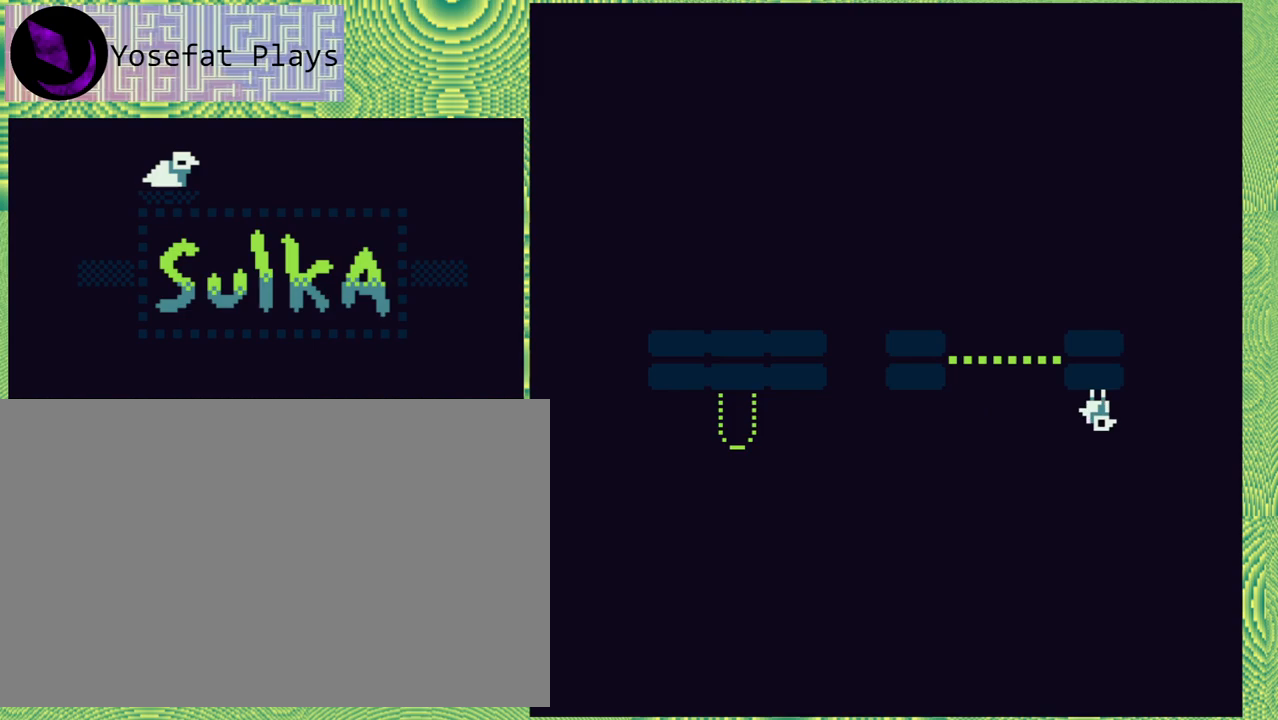
{"buttons": ["B", "DPAD_LEFT"], "right_stick": "center", "events": [[300, "B", "down"], [417, "DPAD_LEFT", "down"]]}
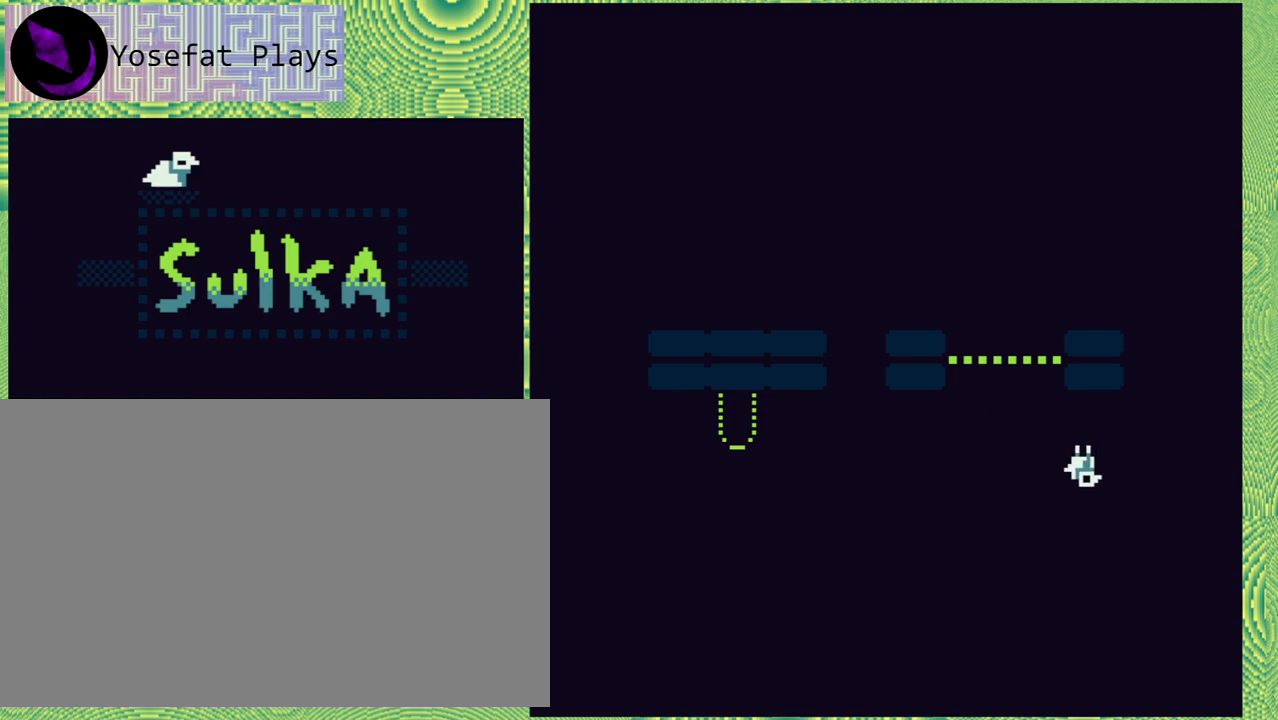
{"buttons": [], "right_stick": "center", "events": [[267, "B", "up"], [383, "DPAD_LEFT", "up"]]}
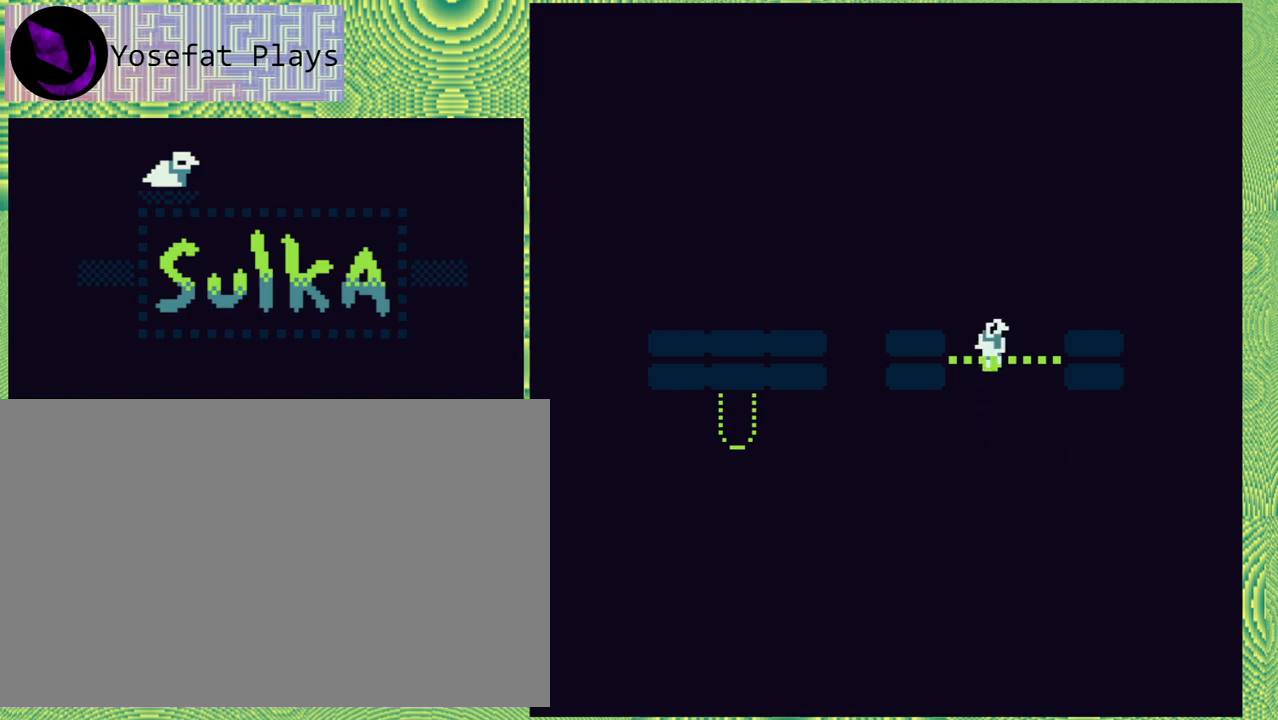
{"buttons": [], "right_stick": "center", "events": []}
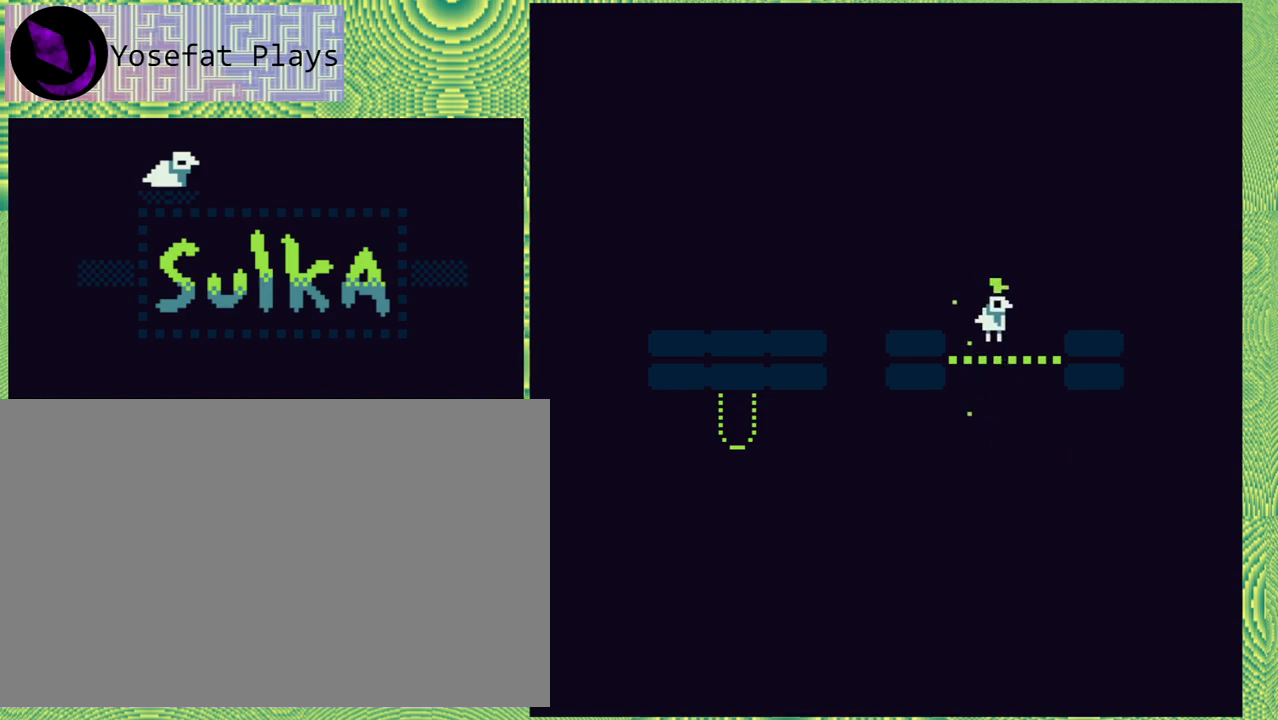
{"buttons": [], "right_stick": "center", "events": [[117, "DPAD_LEFT", "down"], [483, "DPAD_LEFT", "up"]]}
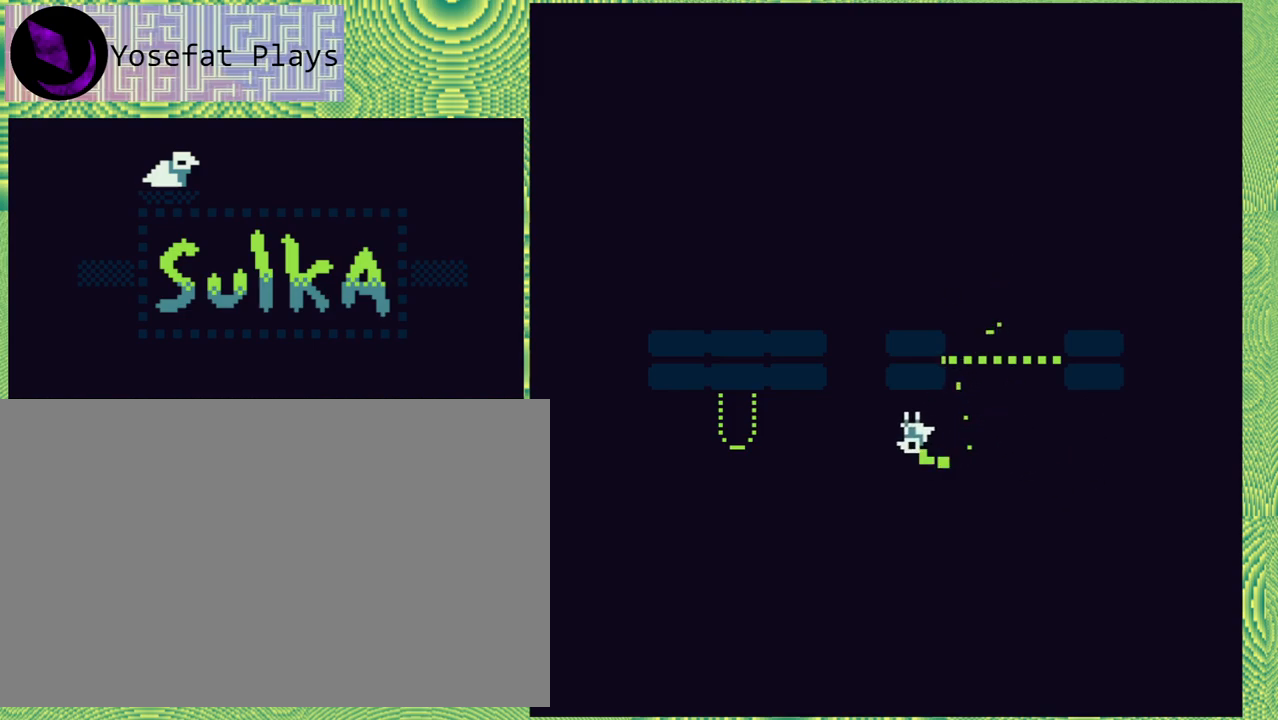
{"buttons": [], "right_stick": "center", "events": []}
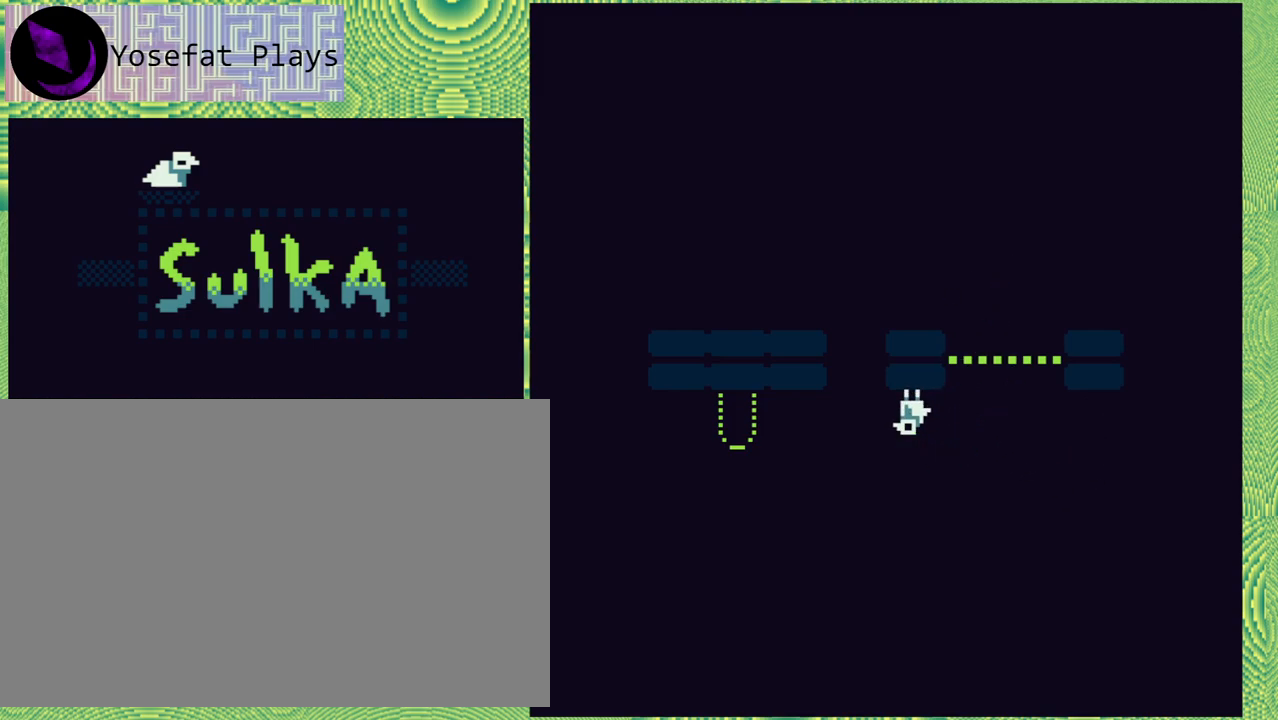
{"buttons": [], "right_stick": "center", "events": [[100, "DPAD_RIGHT", "down"], [117, "B", "down"], [350, "B", "up"], [400, "DPAD_RIGHT", "up"]]}
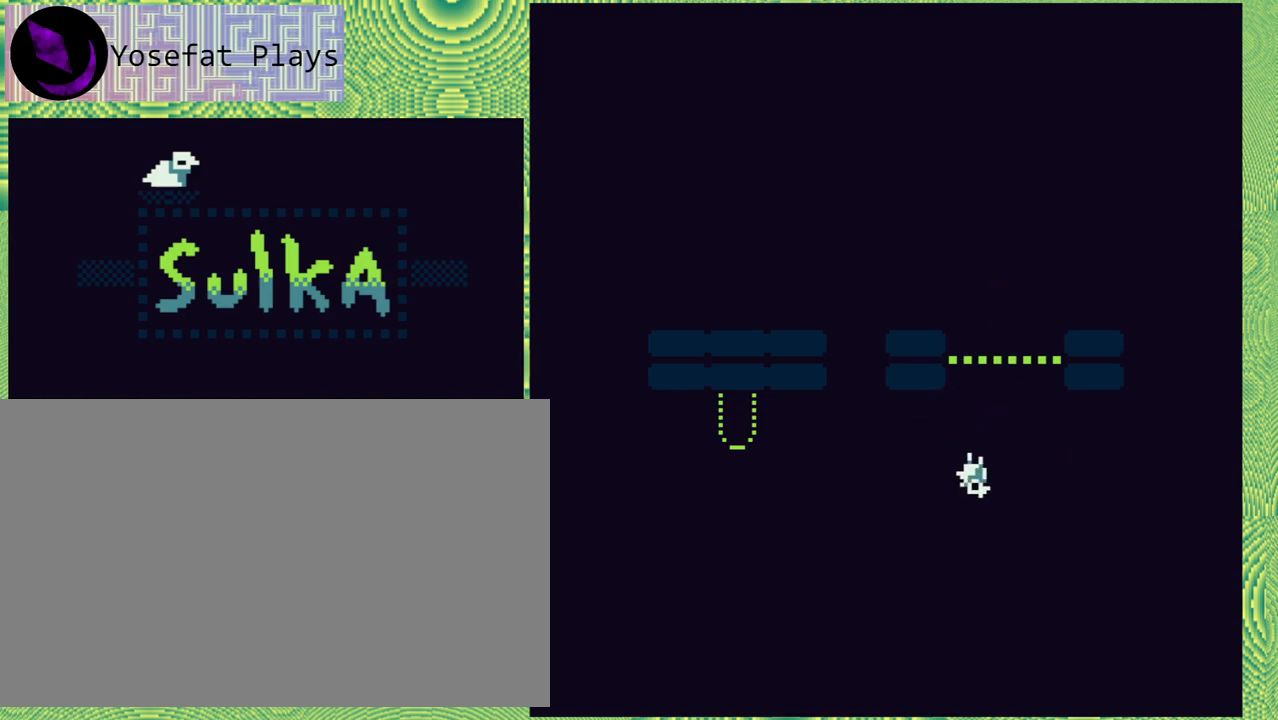
{"buttons": [], "right_stick": "center", "events": []}
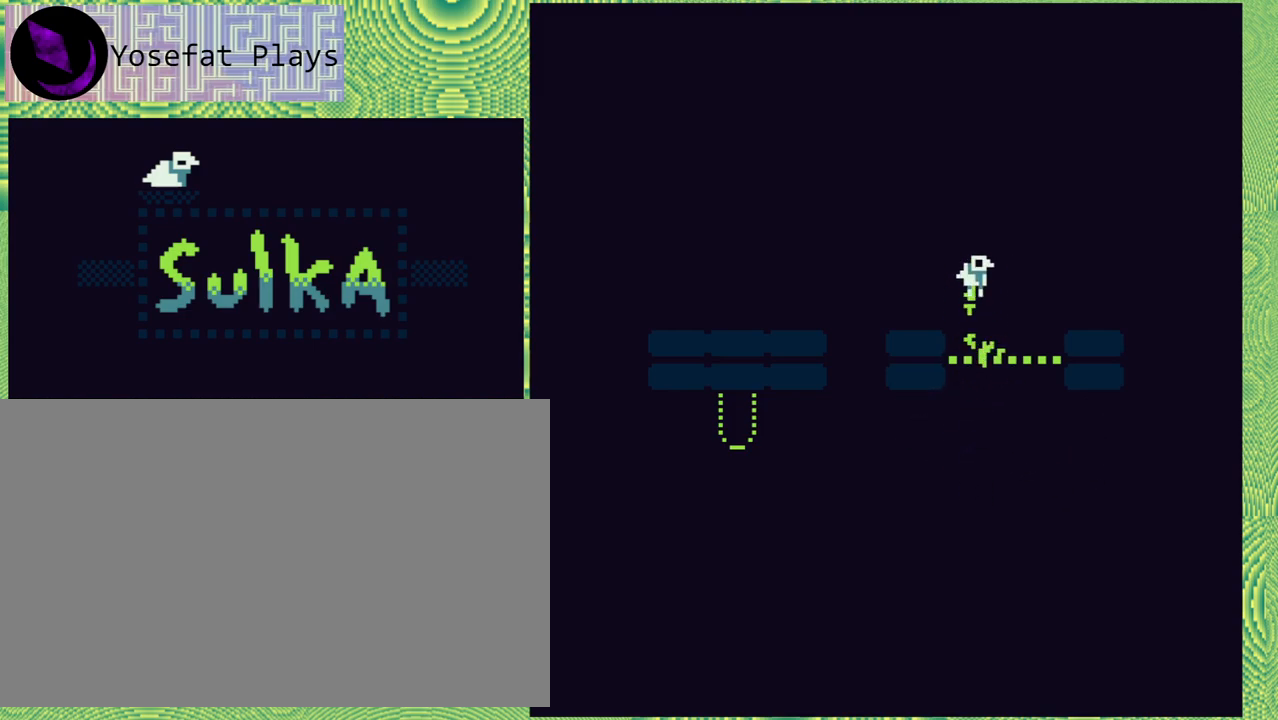
{"buttons": [], "right_stick": "center", "events": []}
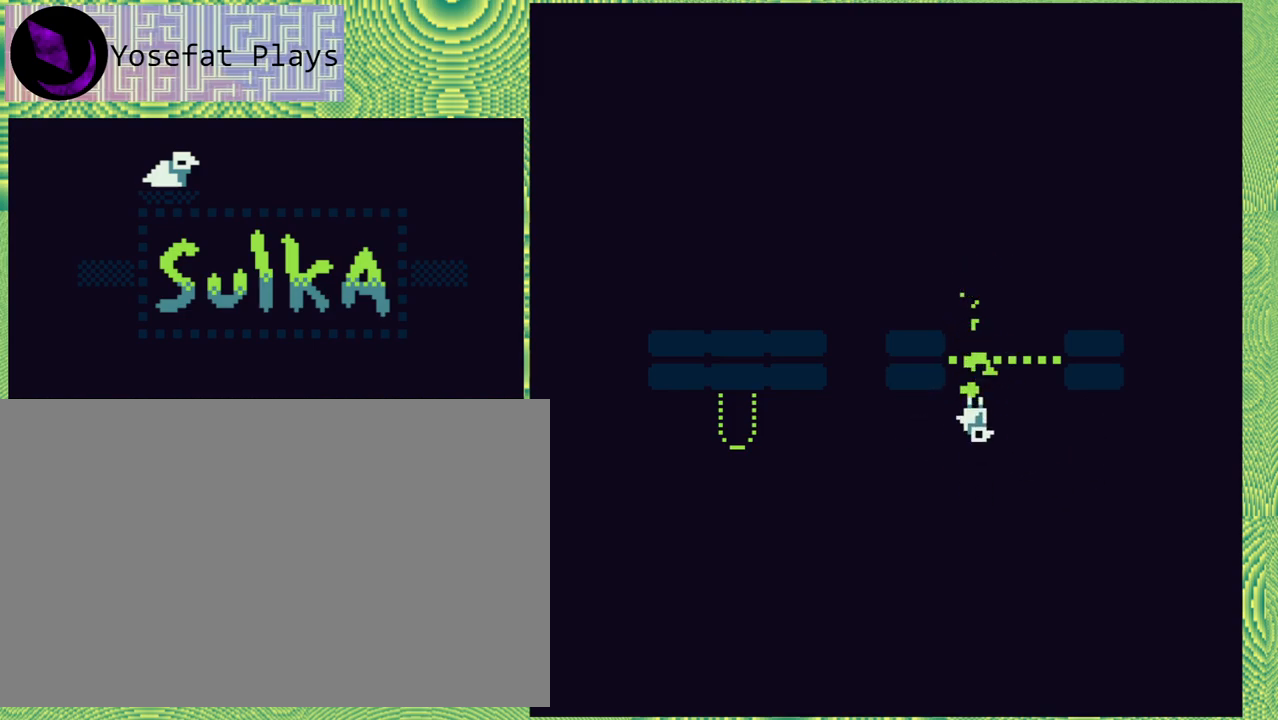
{"buttons": [], "right_stick": "center", "events": [[17, "DPAD_LEFT", "down"], [317, "DPAD_LEFT", "up"]]}
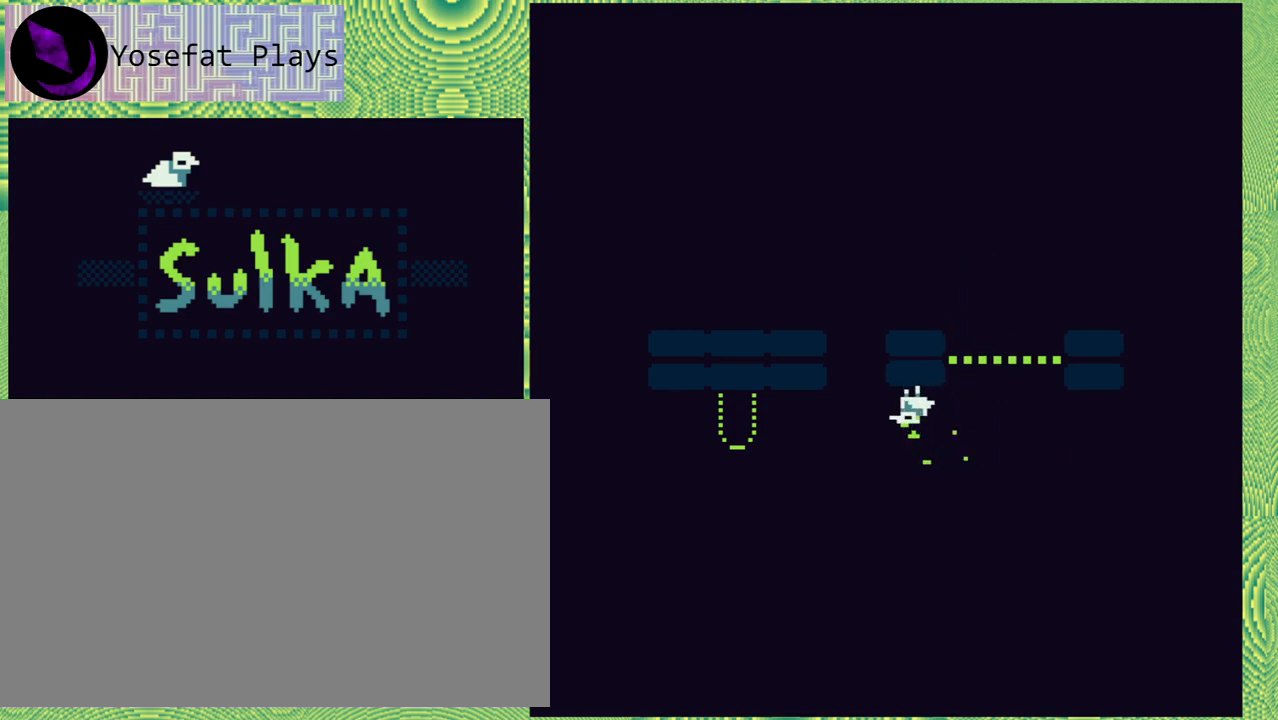
{"buttons": [], "right_stick": "center", "events": [[133, "B", "down"], [133, "DPAD_LEFT", "down"], [250, "B", "up"], [300, "DPAD_LEFT", "up"]]}
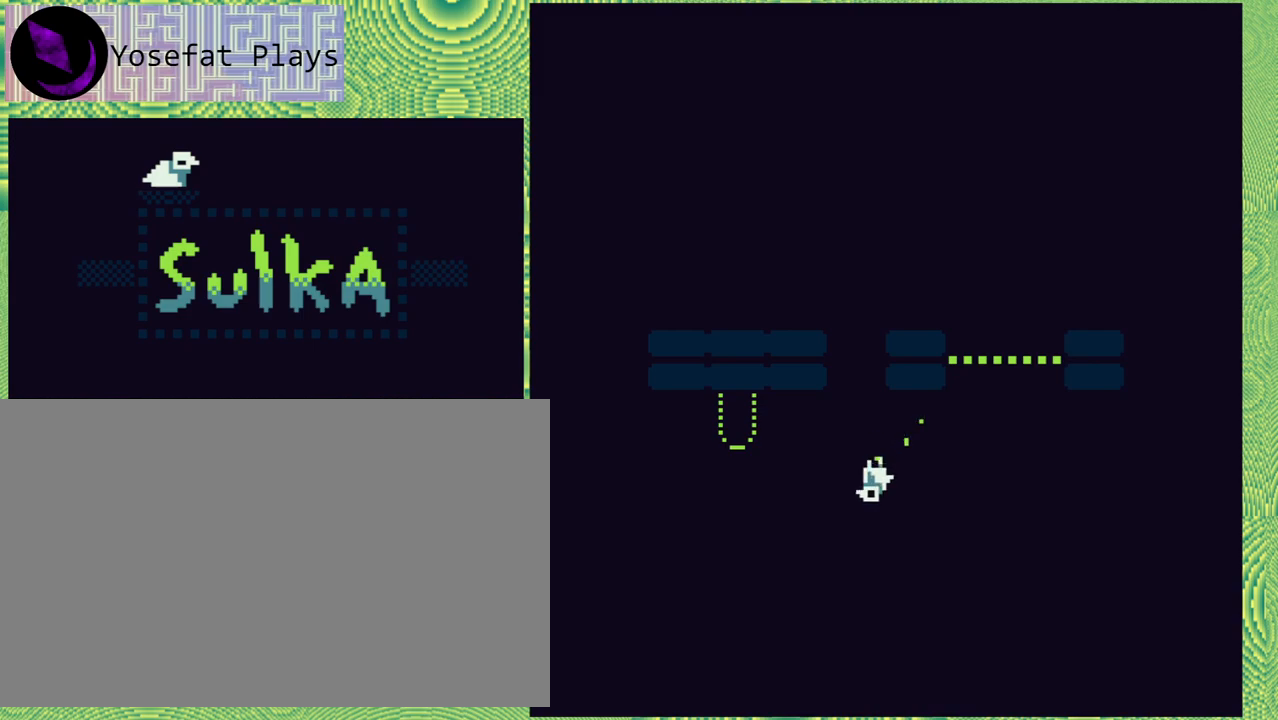
{"buttons": ["DPAD_RIGHT"], "right_stick": "center", "events": [[117, "DPAD_LEFT", "down"], [233, "DPAD_LEFT", "up"], [367, "DPAD_RIGHT", "down"]]}
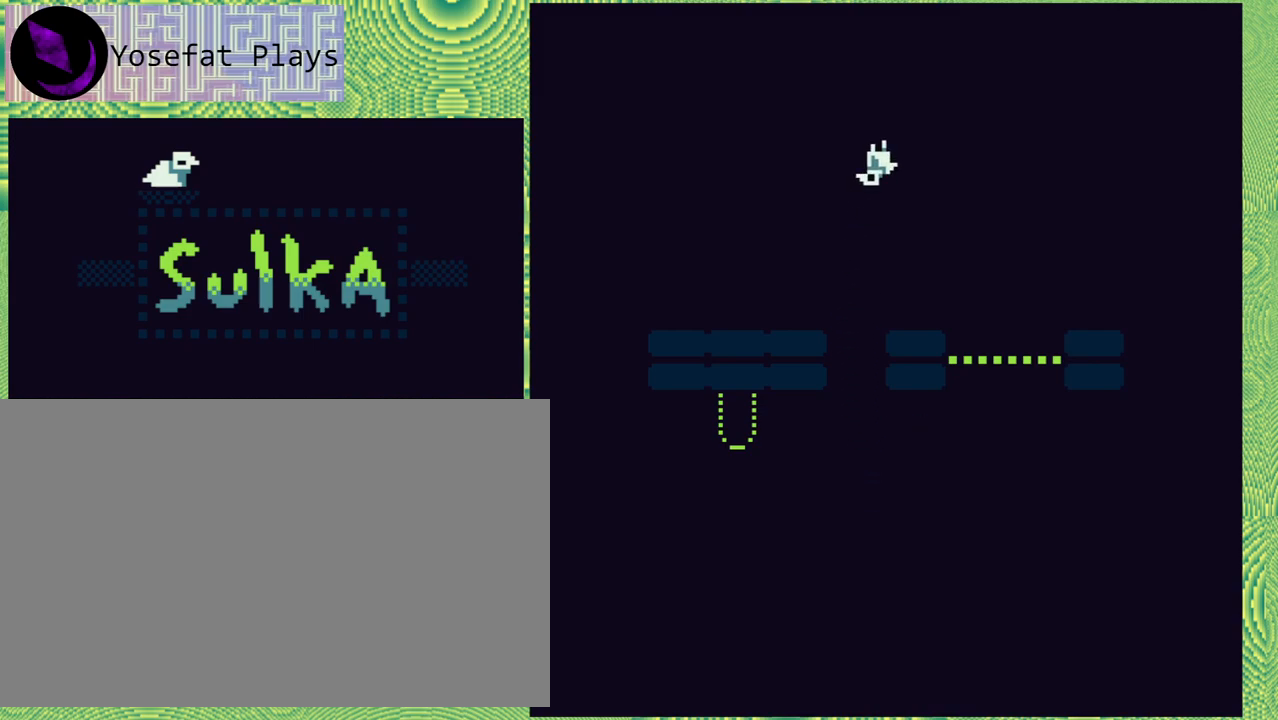
{"buttons": [], "right_stick": "center", "events": [[350, "DPAD_RIGHT", "up"]]}